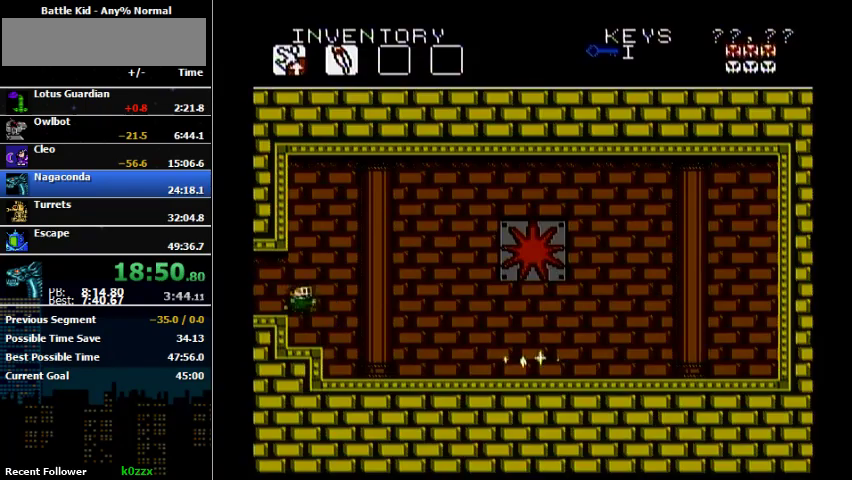
Gameplay with a controller (Nintendo layout); each line is a JSON object with the inputs held at the frame after it. "events" lists button and stick changes between this image and that frame as [ms after this image, input, new state], when the widget could be followed in between. Not read: L3 R3.
{"buttons": ["DPAD_RIGHT"], "events": [[33, "B", "up"]]}
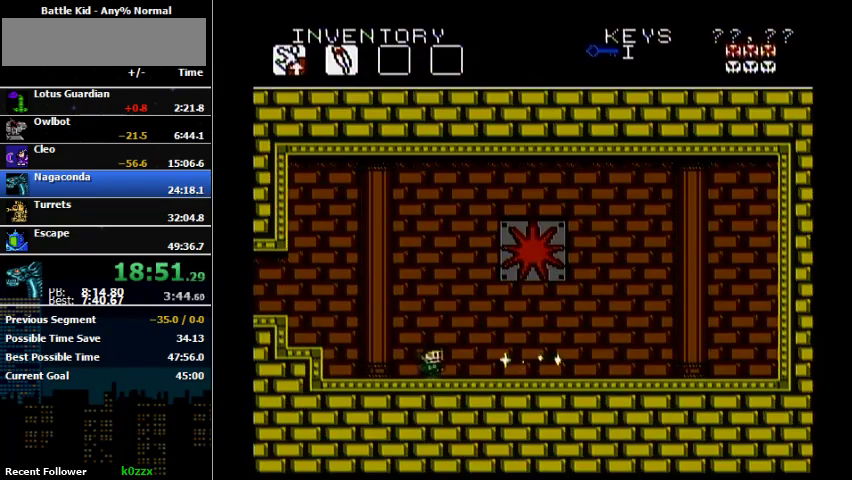
{"buttons": ["DPAD_RIGHT"], "events": []}
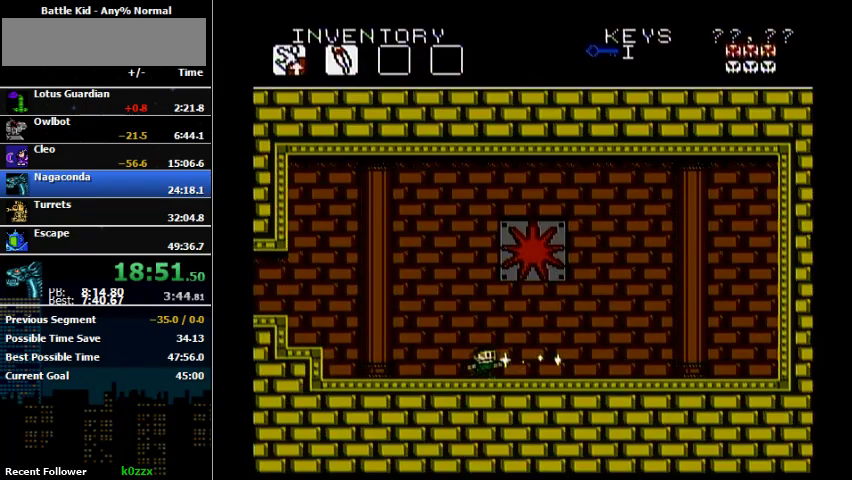
{"buttons": ["DPAD_LEFT"], "events": [[100, "B", "down"], [100, "DPAD_LEFT", "down"], [100, "DPAD_RIGHT", "up"], [233, "B", "up"]]}
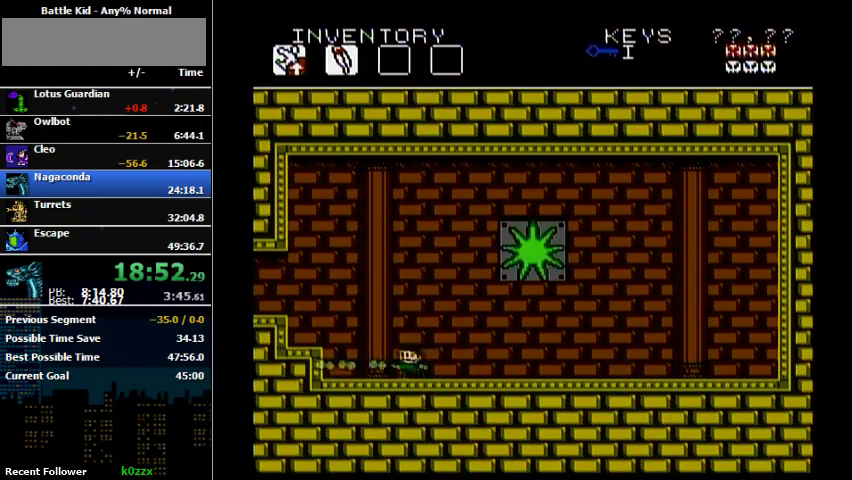
{"buttons": ["DPAD_LEFT"], "events": [[67, "B", "down"], [167, "A", "down"], [167, "B", "up"], [400, "A", "up"]]}
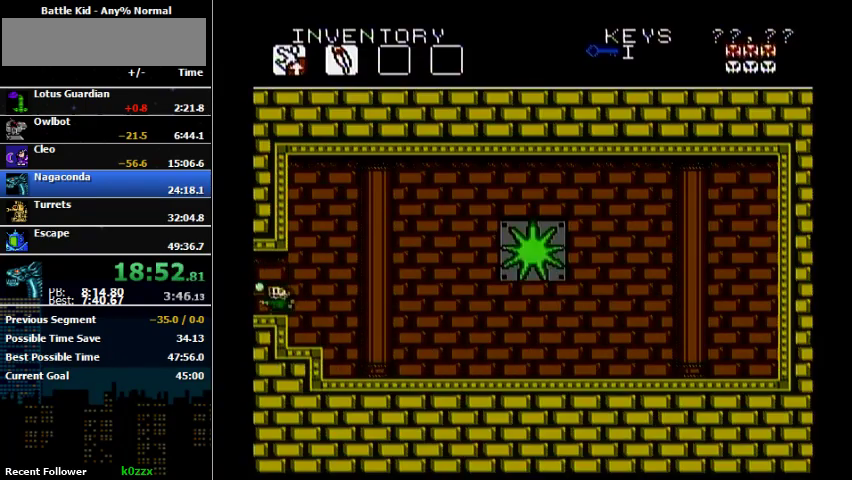
{"buttons": ["DPAD_LEFT"], "events": [[167, "B", "down"], [300, "B", "up"]]}
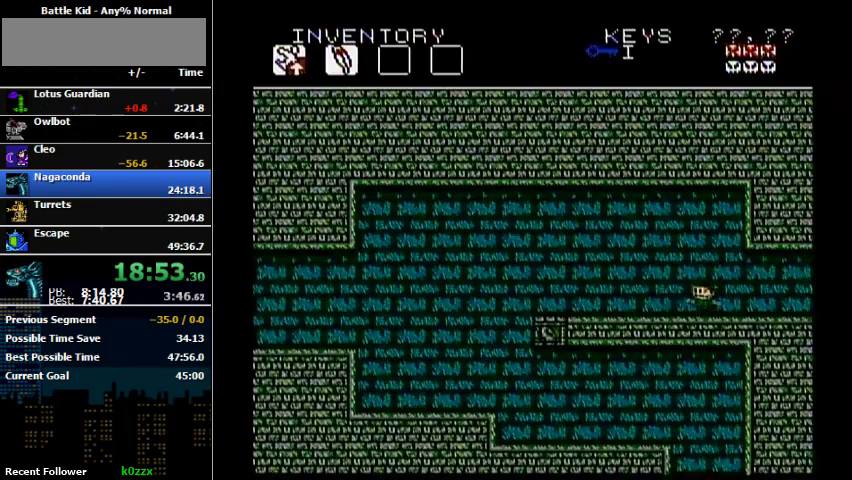
{"buttons": ["DPAD_LEFT"], "events": []}
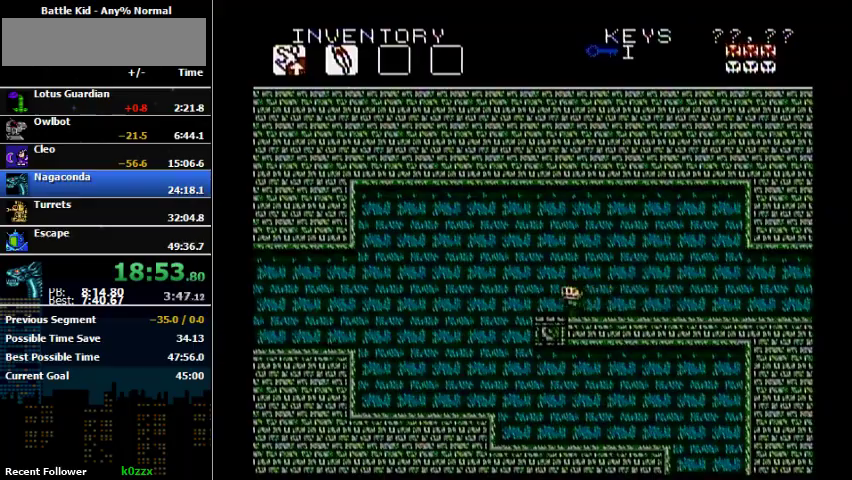
{"buttons": ["DPAD_UP", "DPAD_LEFT"], "events": [[267, "DPAD_UP", "down"], [333, "A", "down"], [433, "A", "up"]]}
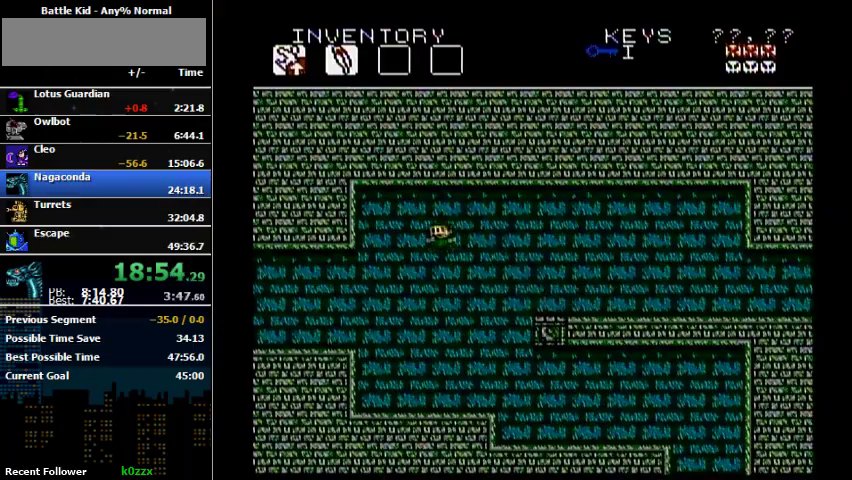
{"buttons": ["DPAD_LEFT"], "events": [[233, "DPAD_UP", "up"]]}
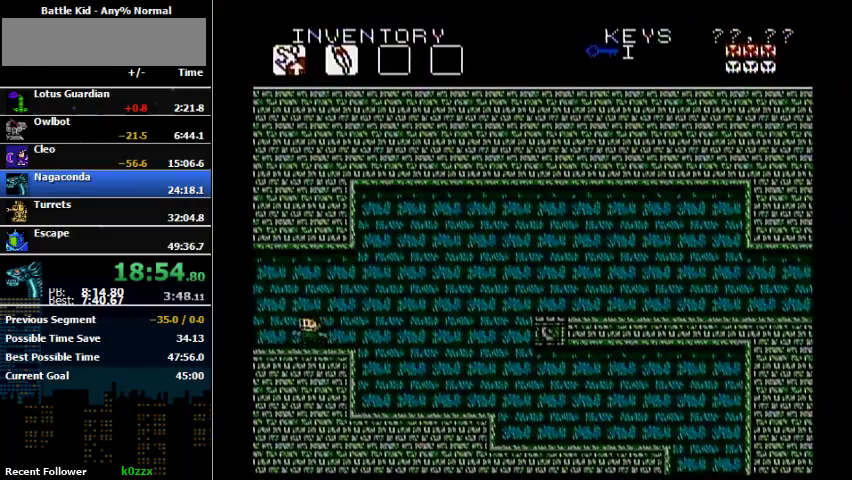
{"buttons": ["DPAD_LEFT"], "events": []}
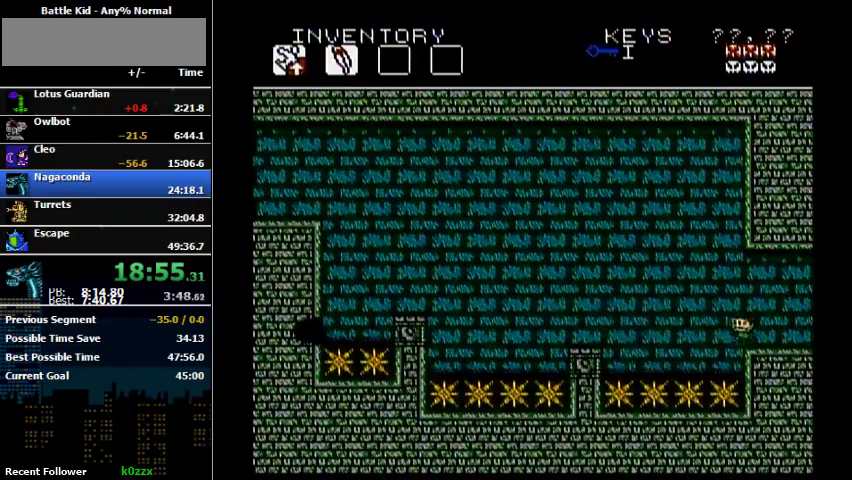
{"buttons": ["DPAD_LEFT"], "events": [[133, "A", "down"], [167, "DPAD_UP", "down"], [400, "A", "up"], [467, "DPAD_UP", "up"]]}
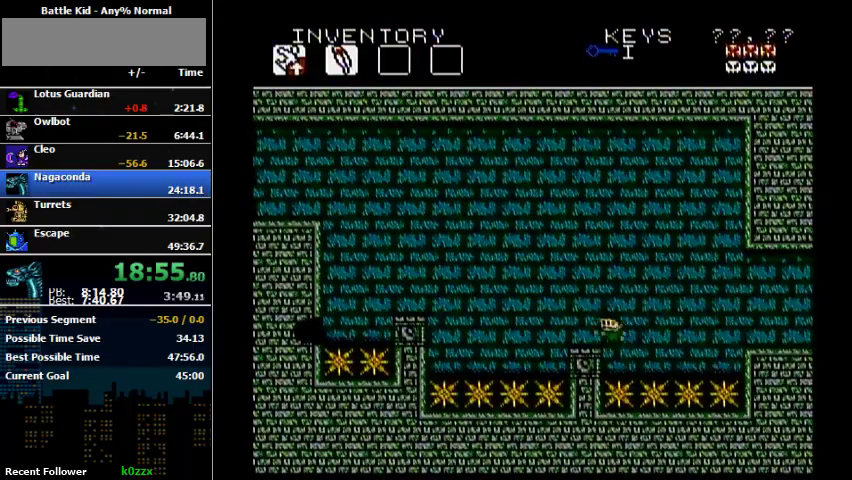
{"buttons": ["DPAD_LEFT"], "events": [[167, "DPAD_LEFT", "up"], [333, "B", "down"], [433, "B", "up"], [433, "DPAD_LEFT", "down"]]}
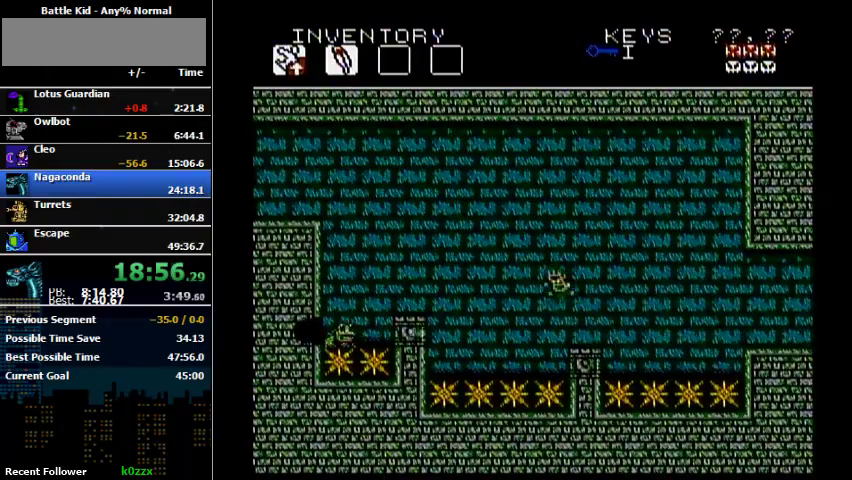
{"buttons": ["DPAD_UP", "DPAD_LEFT"], "events": [[167, "A", "down"], [167, "DPAD_UP", "down"], [400, "A", "up"]]}
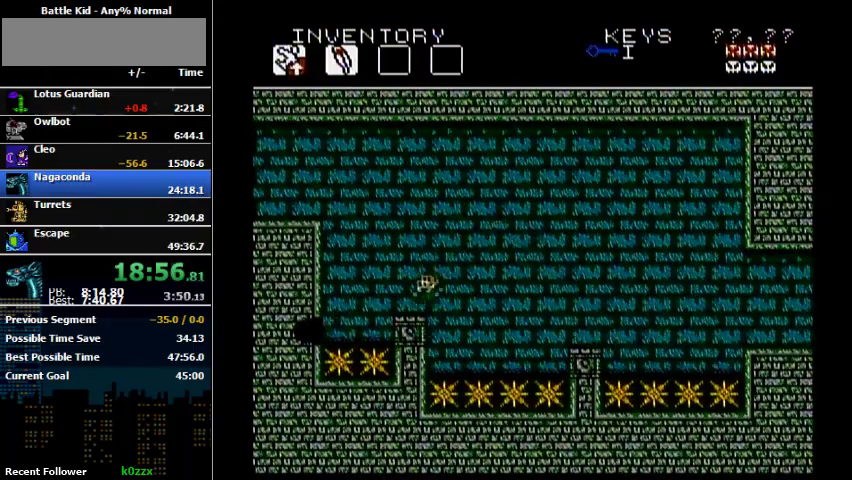
{"buttons": ["A", "DPAD_LEFT"], "events": [[67, "DPAD_UP", "up"], [233, "A", "down"]]}
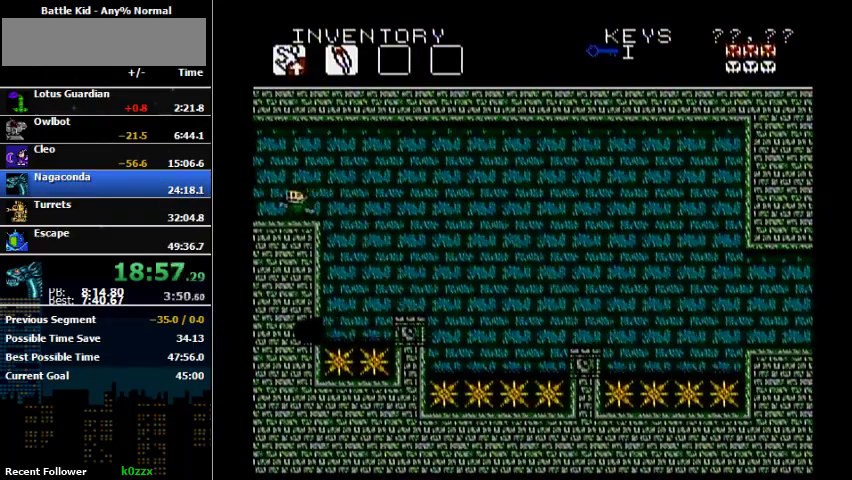
{"buttons": ["DPAD_LEFT"], "events": [[133, "A", "up"]]}
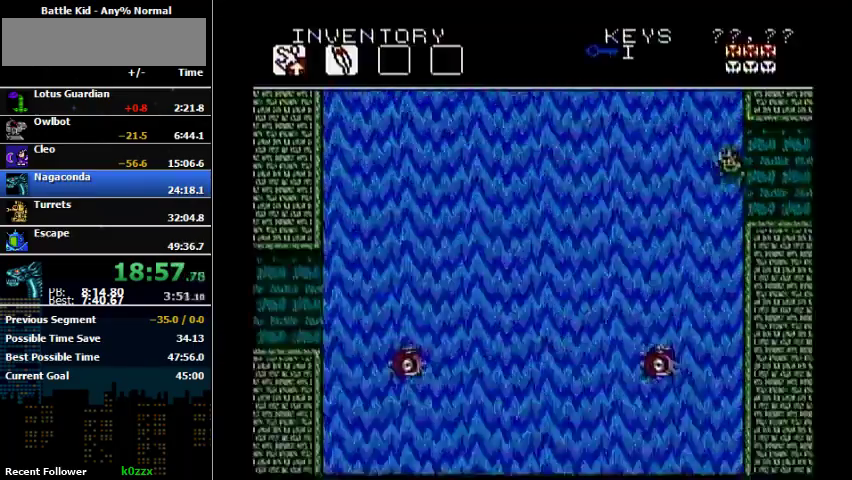
{"buttons": ["DPAD_UP", "DPAD_LEFT"], "events": [[100, "A", "down"], [167, "DPAD_UP", "down"], [400, "A", "up"]]}
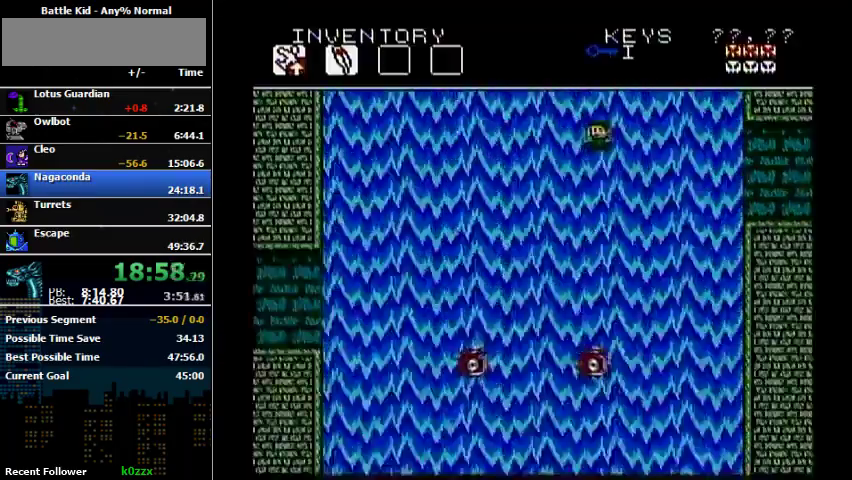
{"buttons": ["DPAD_UP", "DPAD_LEFT"], "events": [[300, "DPAD_LEFT", "up"], [300, "DPAD_UP", "up"], [433, "DPAD_UP", "down"], [500, "DPAD_LEFT", "down"]]}
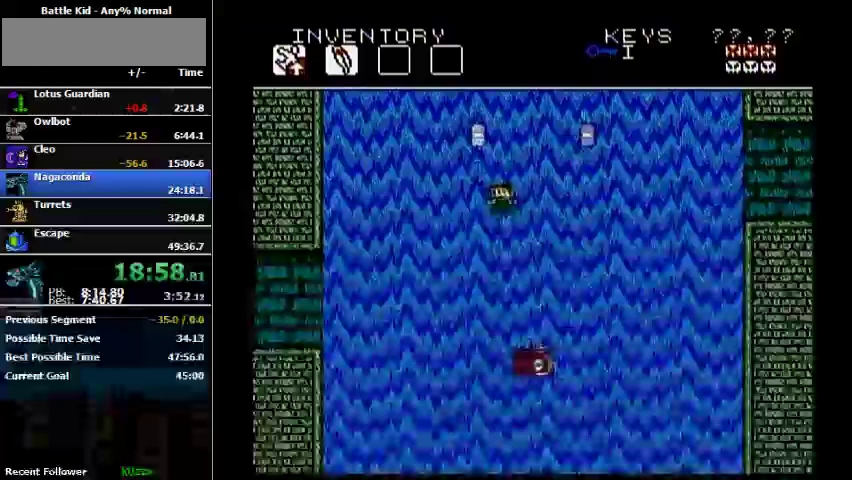
{"buttons": ["DPAD_UP", "DPAD_LEFT"], "events": [[233, "B", "down"], [400, "B", "up"]]}
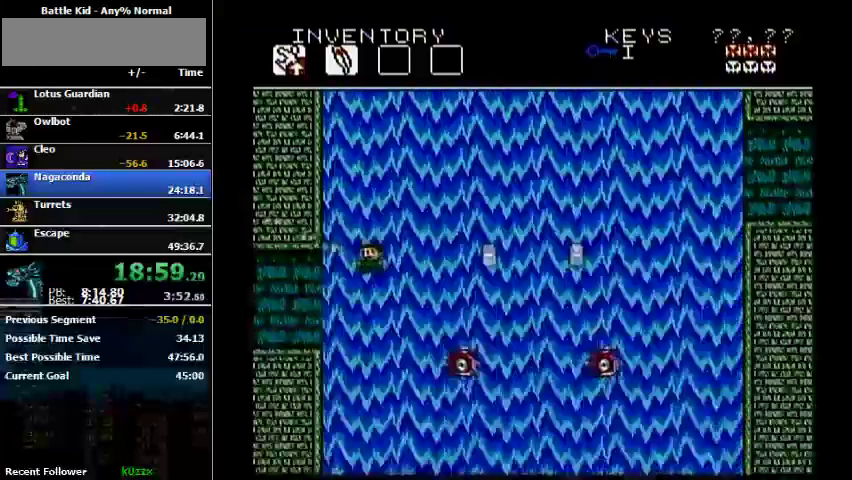
{"buttons": ["DPAD_UP", "DPAD_LEFT"], "events": []}
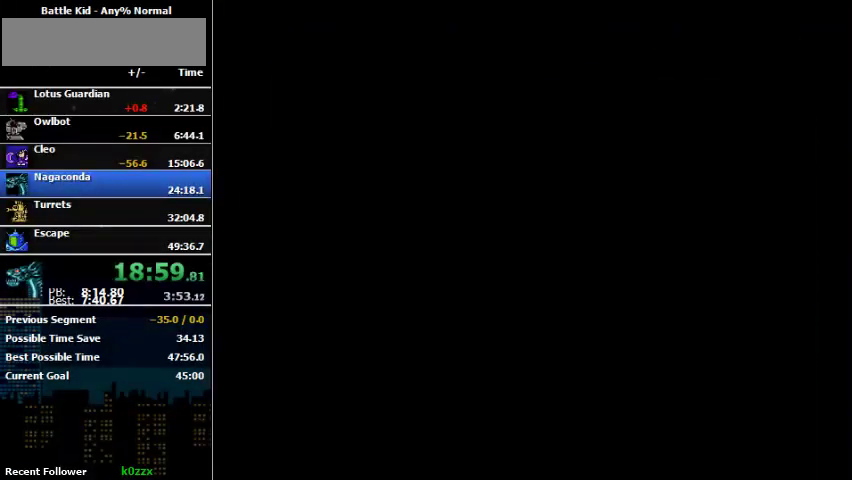
{"buttons": ["DPAD_LEFT"], "events": [[100, "DPAD_UP", "up"], [133, "DPAD_LEFT", "up"], [433, "DPAD_LEFT", "down"]]}
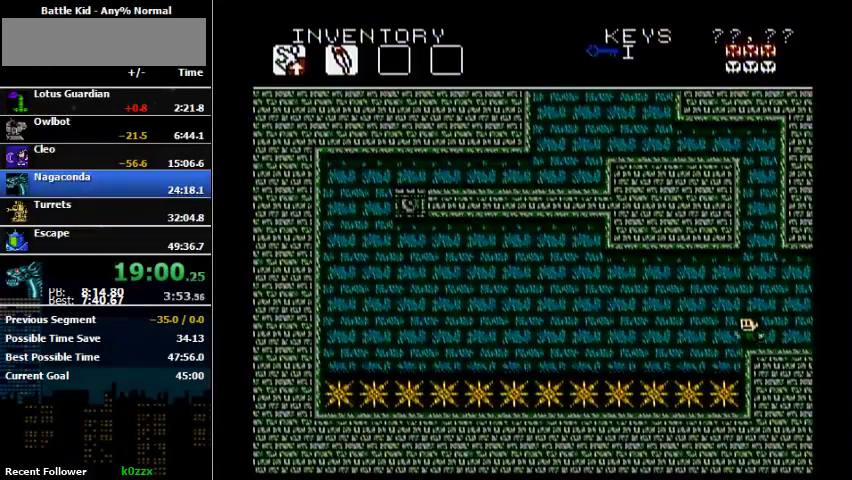
{"buttons": [], "events": [[100, "DPAD_LEFT", "up"]]}
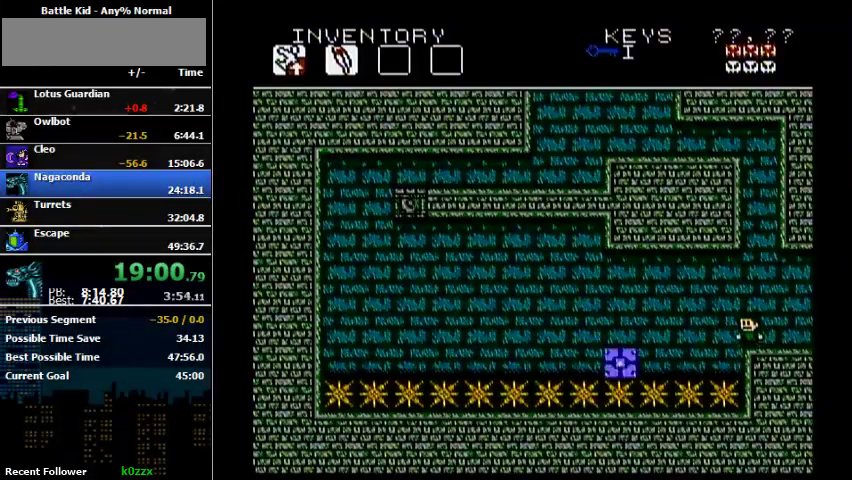
{"buttons": ["DPAD_UP", "DPAD_LEFT"], "events": [[167, "DPAD_LEFT", "down"], [167, "DPAD_UP", "down"], [233, "A", "down"], [400, "A", "up"]]}
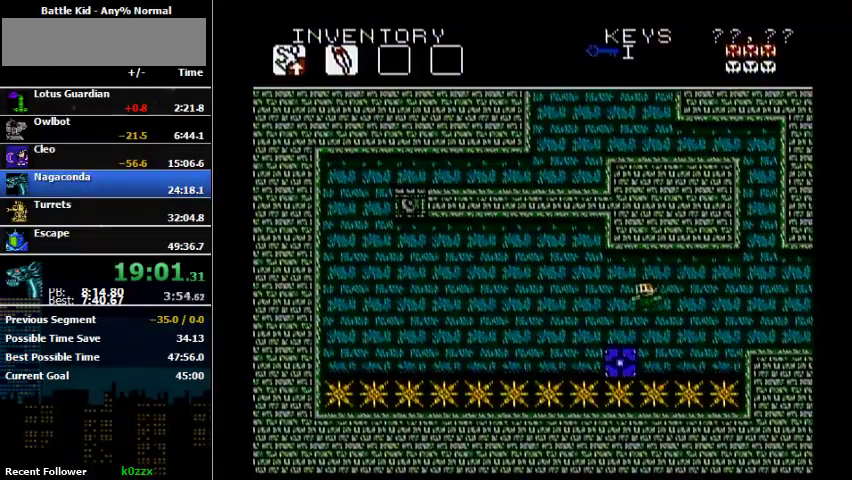
{"buttons": [], "events": [[100, "DPAD_UP", "up"], [333, "DPAD_LEFT", "up"]]}
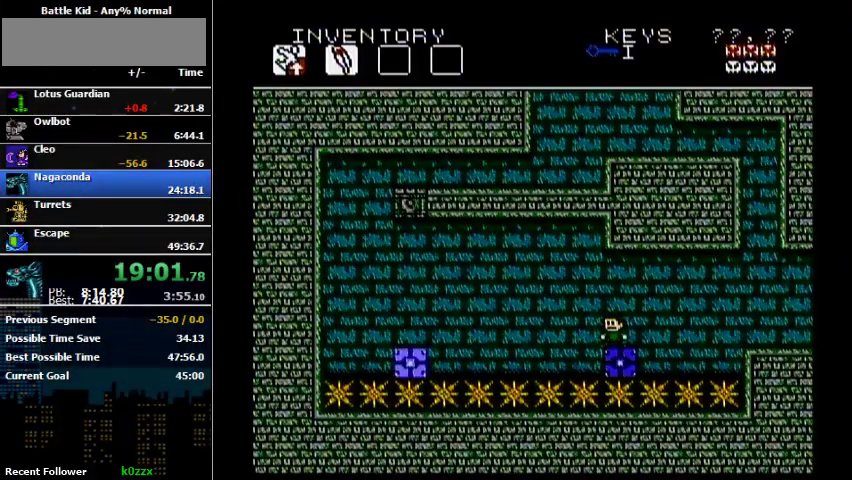
{"buttons": ["DPAD_UP", "DPAD_LEFT"], "events": [[300, "A", "down"], [300, "DPAD_LEFT", "down"], [300, "DPAD_UP", "down"], [433, "A", "up"]]}